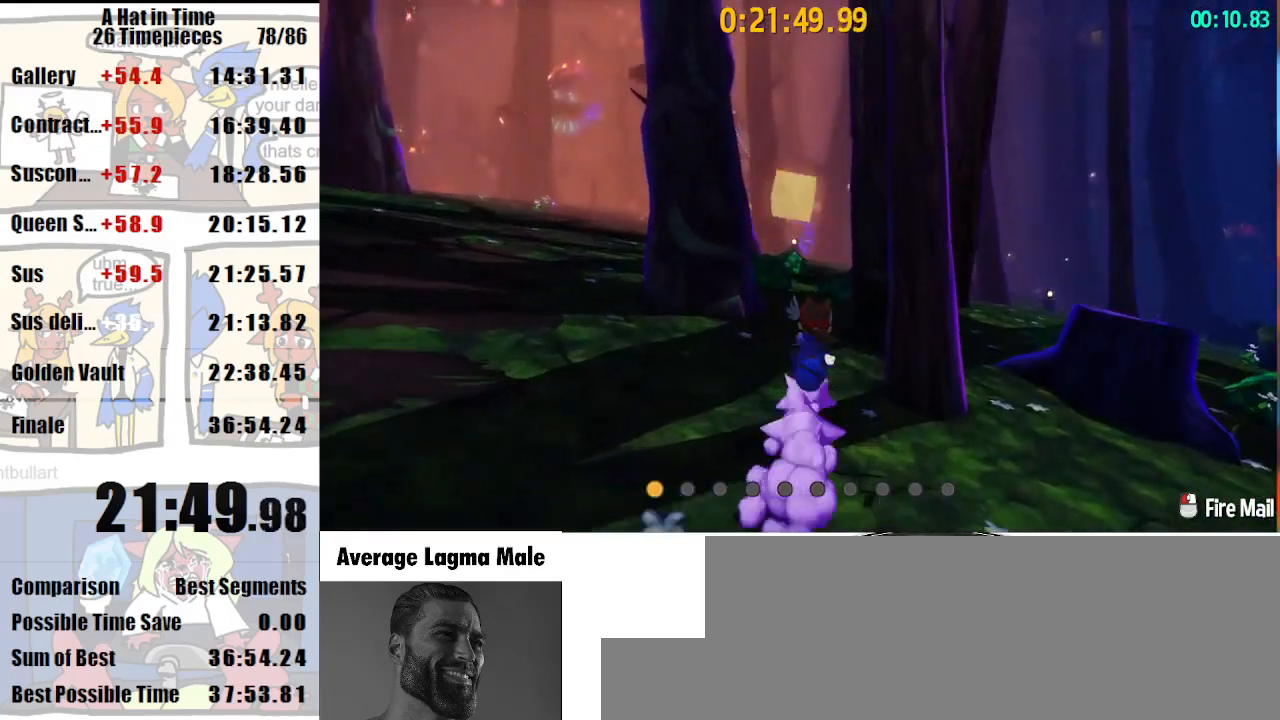
Gameplay with keyboard and mouse; each line is a JSON object with the keys and mouse buttons held at the frame after it. "events" lists presses ("down") and releases ("up") of "a", "d", "e", "lagwarps", "luigi", "q", "s", "shift", "space", "w", "mouse_left", "mouse_right", "mouse_wheel_up" and "mouse_wheel_down" between this image and that frame as [ms after this image, input, new state], when the widget could be followed in between. "mouse_left", "mouse_right", "mouse_wheel_up", "mouse_wheel_down" = the "left", "right", "wheel_up", "wheel_down" buttons of the "mouse" list. No other keys are recorded. Mouse movement is not recorded. Key names are as the overlay labels them; some are game actions (e.g. jump) rather than physical keys.
{"keys": ["w"], "mouse": [], "events": [[200, "a", "down"], [300, "a", "up"]]}
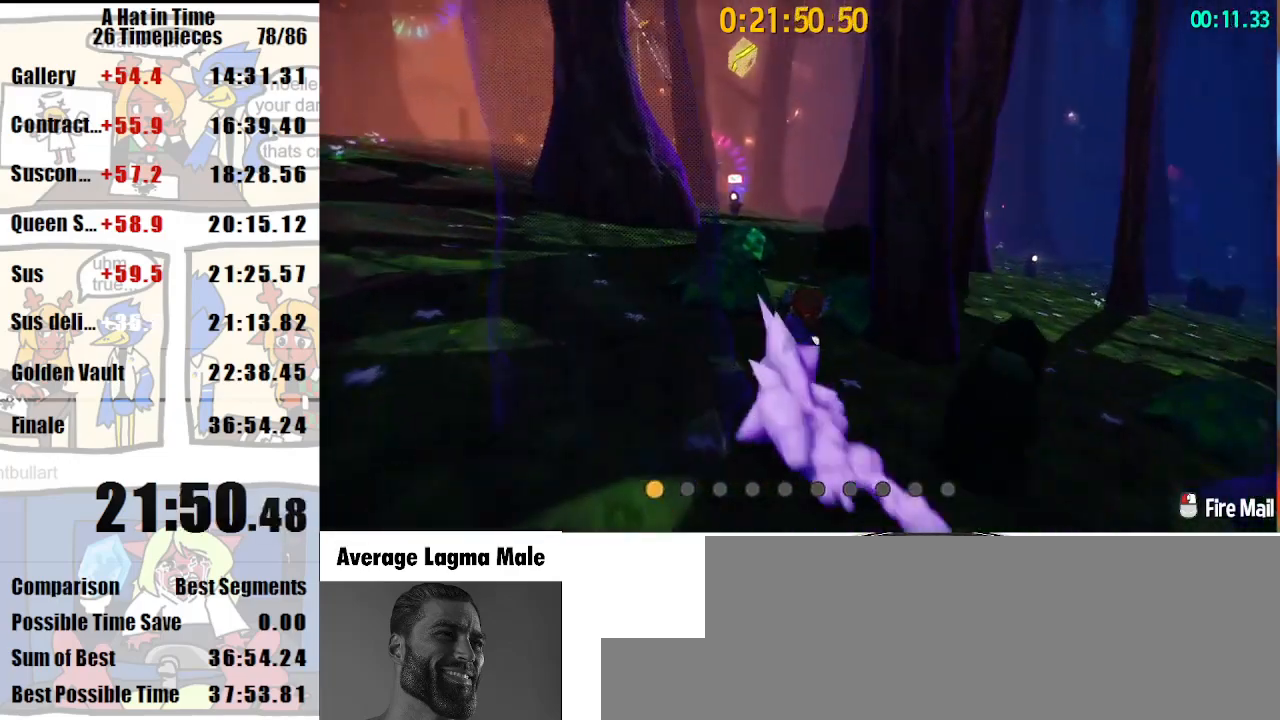
{"keys": ["w"], "mouse": [], "events": [[233, "a", "down"], [267, "a", "up"]]}
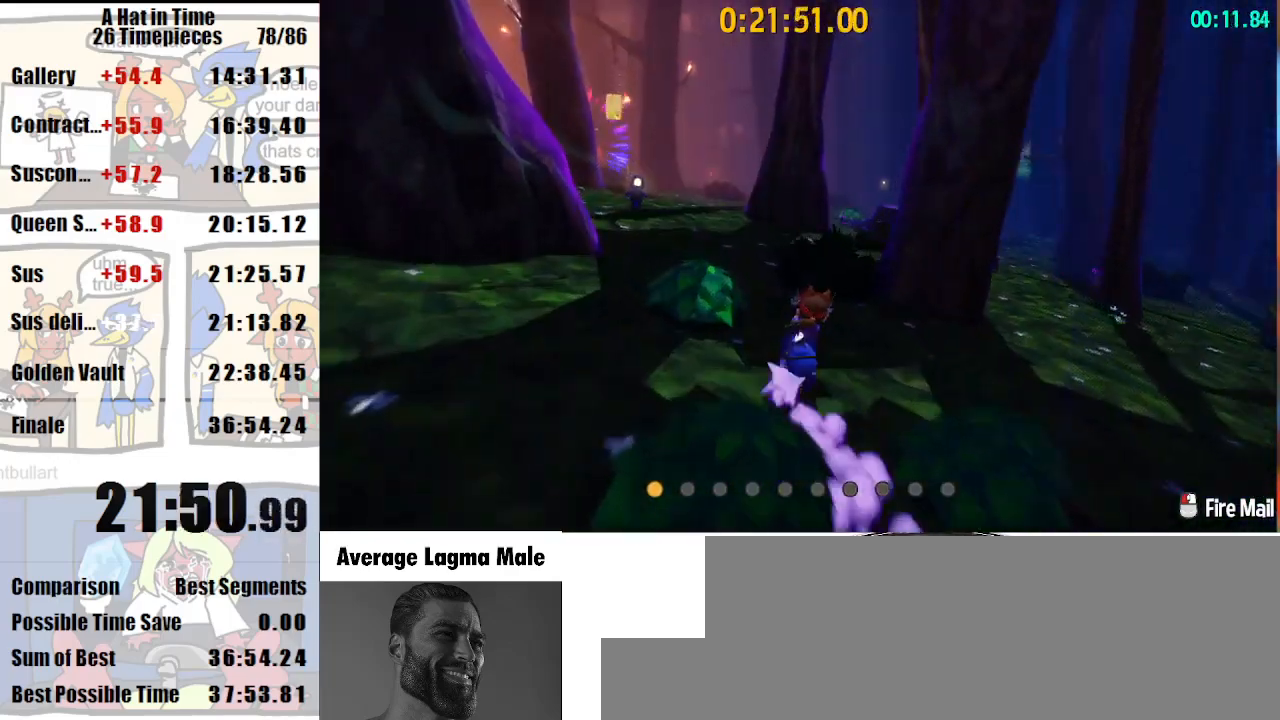
{"keys": ["d", "w"], "mouse": ["left"], "events": [[233, "d", "down"], [333, "mouse_left", "down"]]}
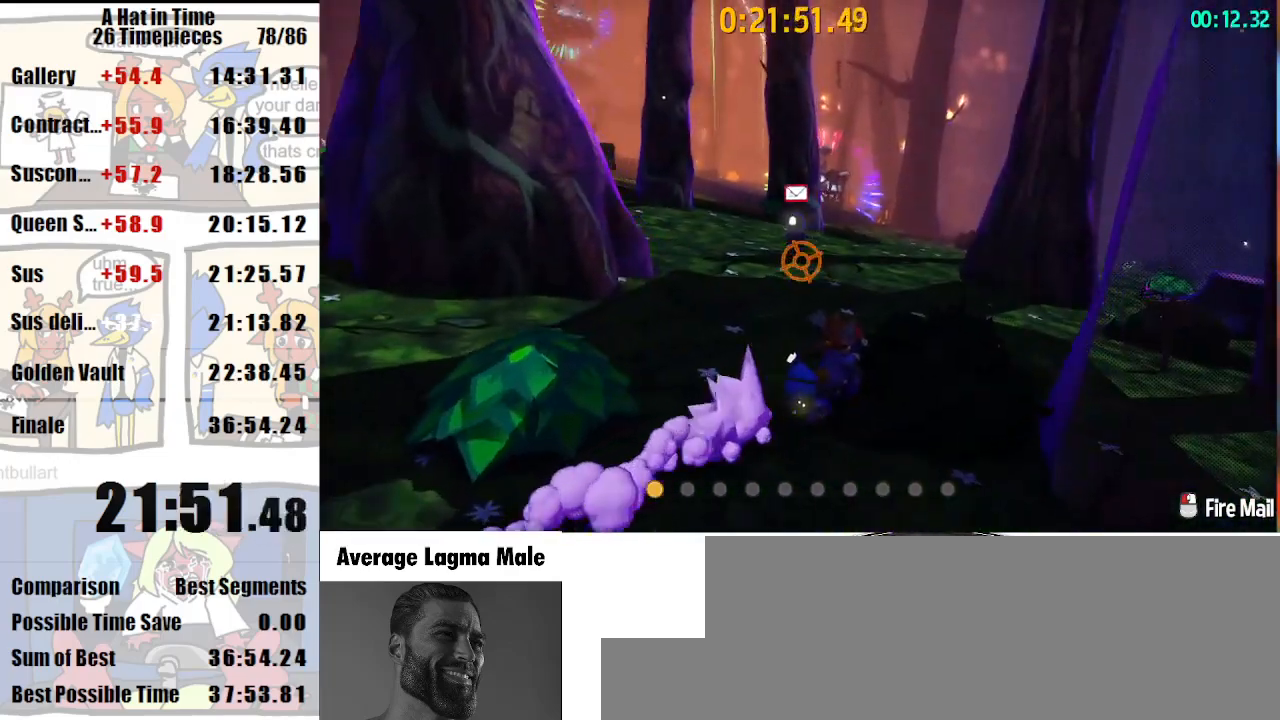
{"keys": ["d", "w"], "mouse": [], "events": [[167, "mouse_left", "up"]]}
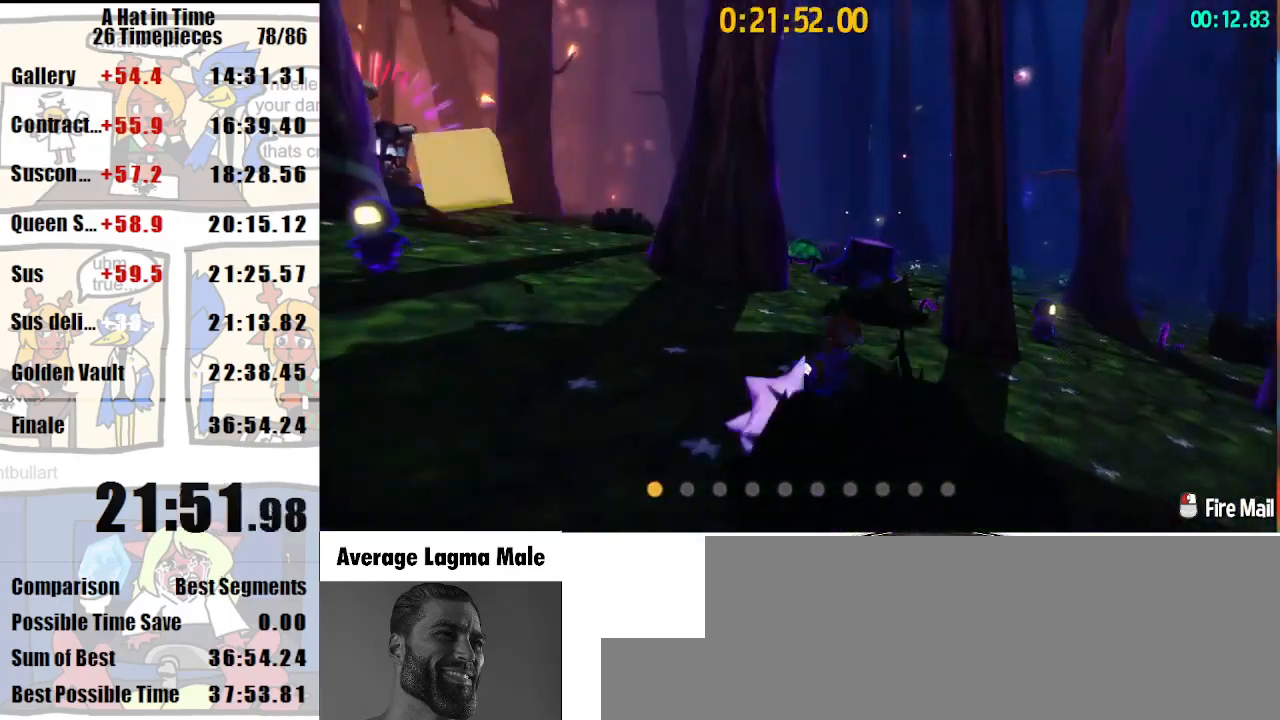
{"keys": ["w"], "mouse": [], "events": [[33, "d", "up"], [333, "a", "down"], [467, "a", "up"]]}
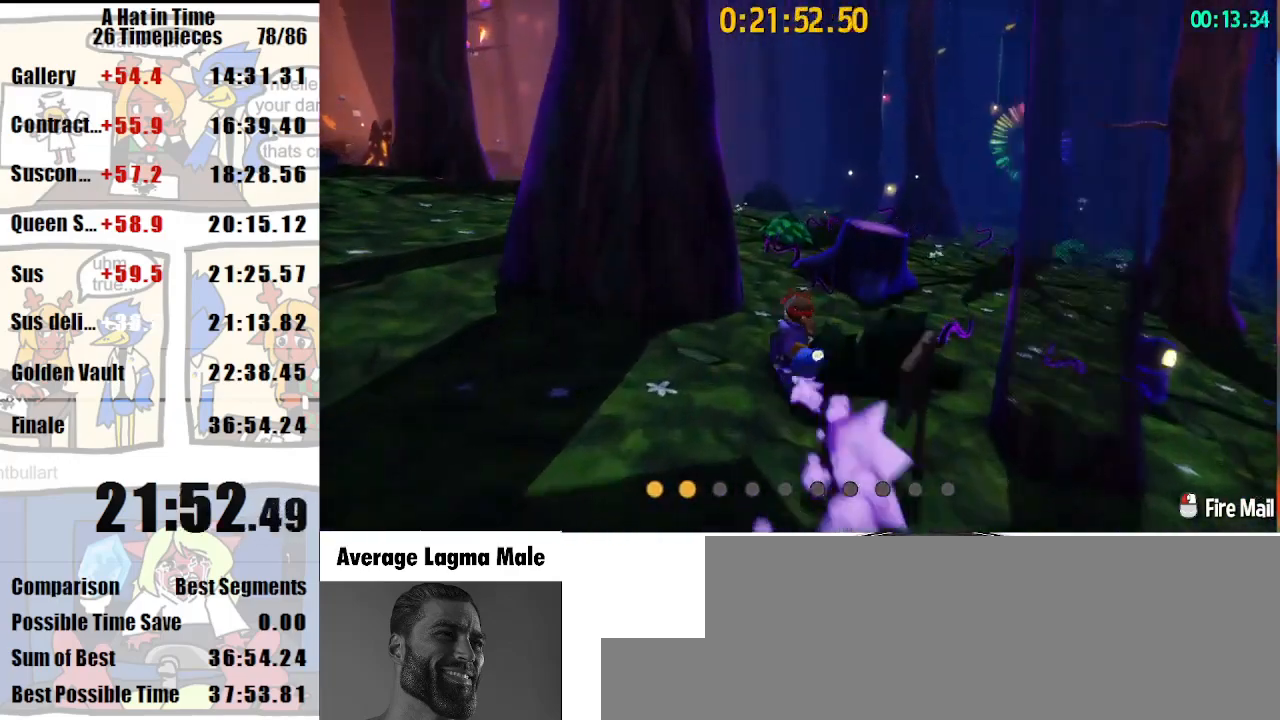
{"keys": ["w"], "mouse": [], "events": [[300, "a", "down"], [367, "a", "up"]]}
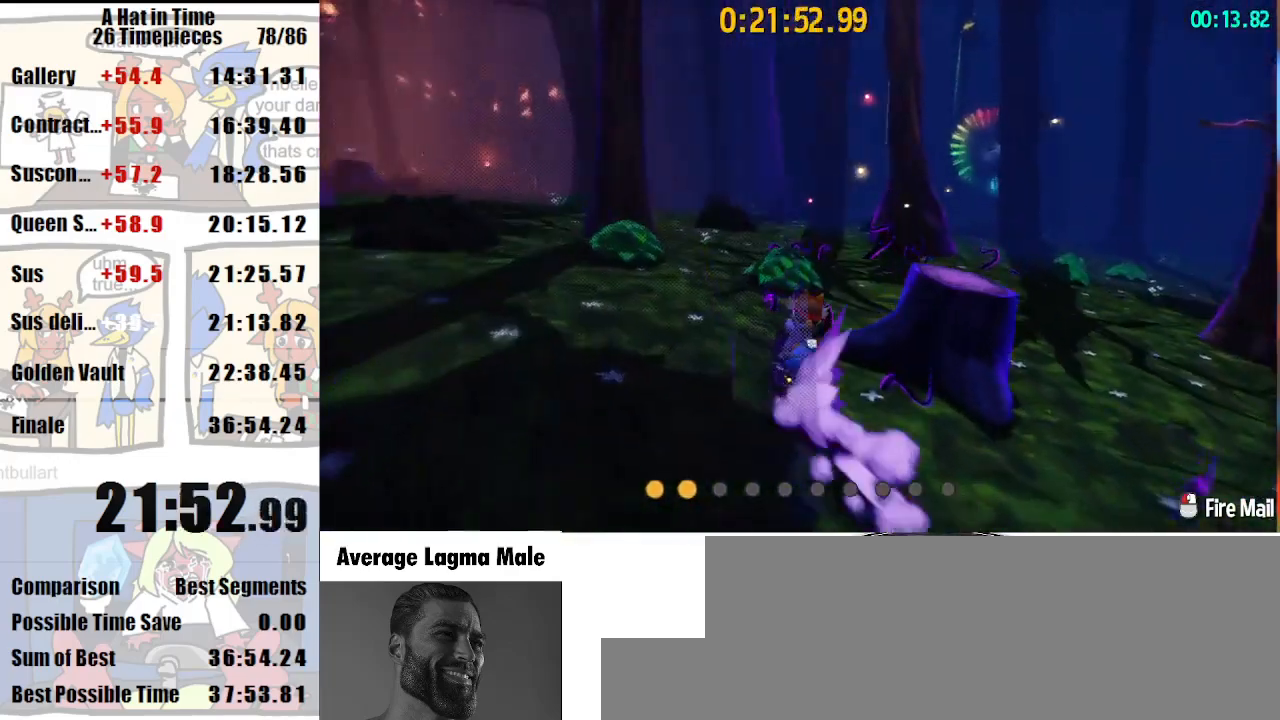
{"keys": ["w"], "mouse": [], "events": [[67, "a", "down"], [167, "a", "up"]]}
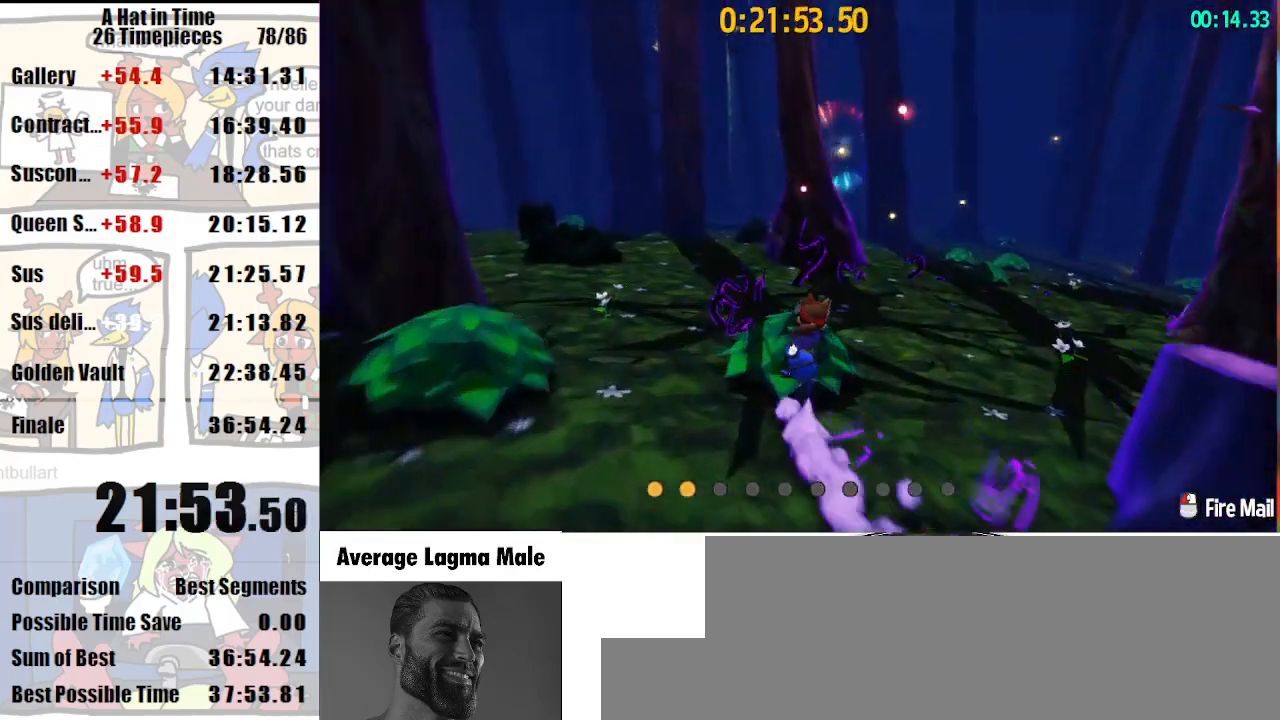
{"keys": ["a", "w"], "mouse": [], "events": [[33, "a", "down"], [333, "a", "up"], [467, "a", "down"]]}
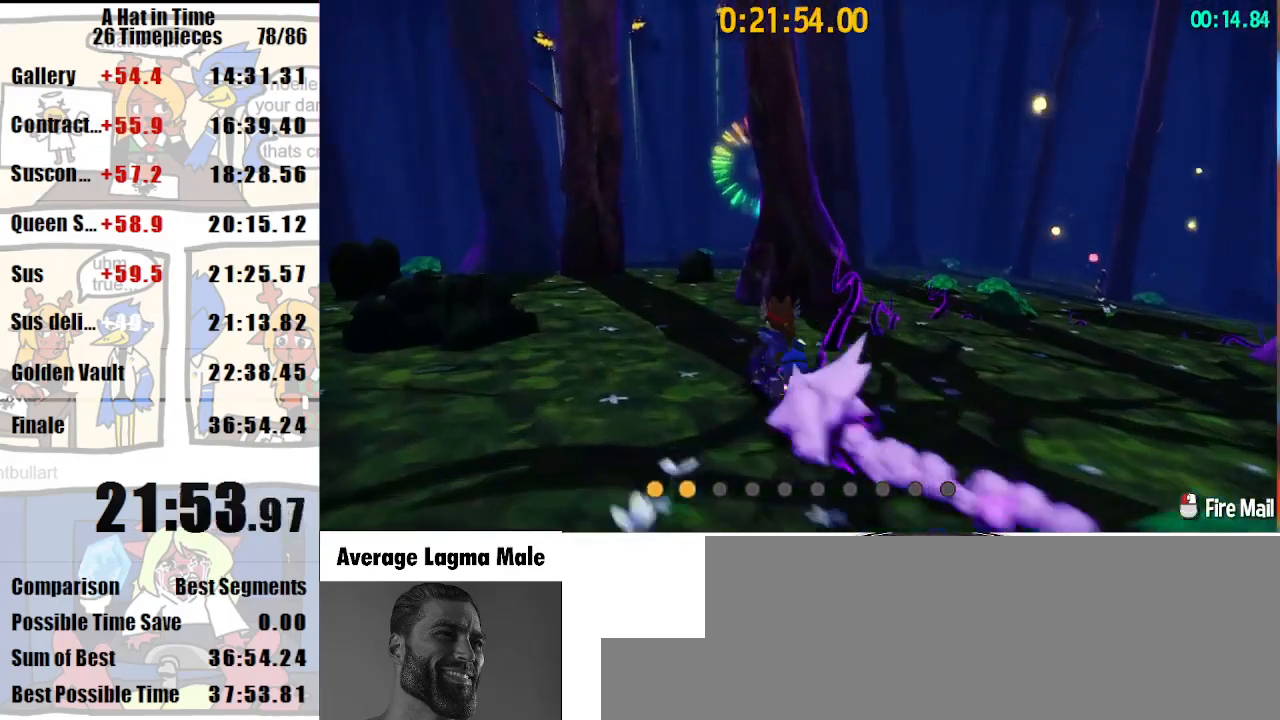
{"keys": ["w"], "mouse": ["left"], "events": [[233, "a", "up"], [333, "mouse_left", "down"]]}
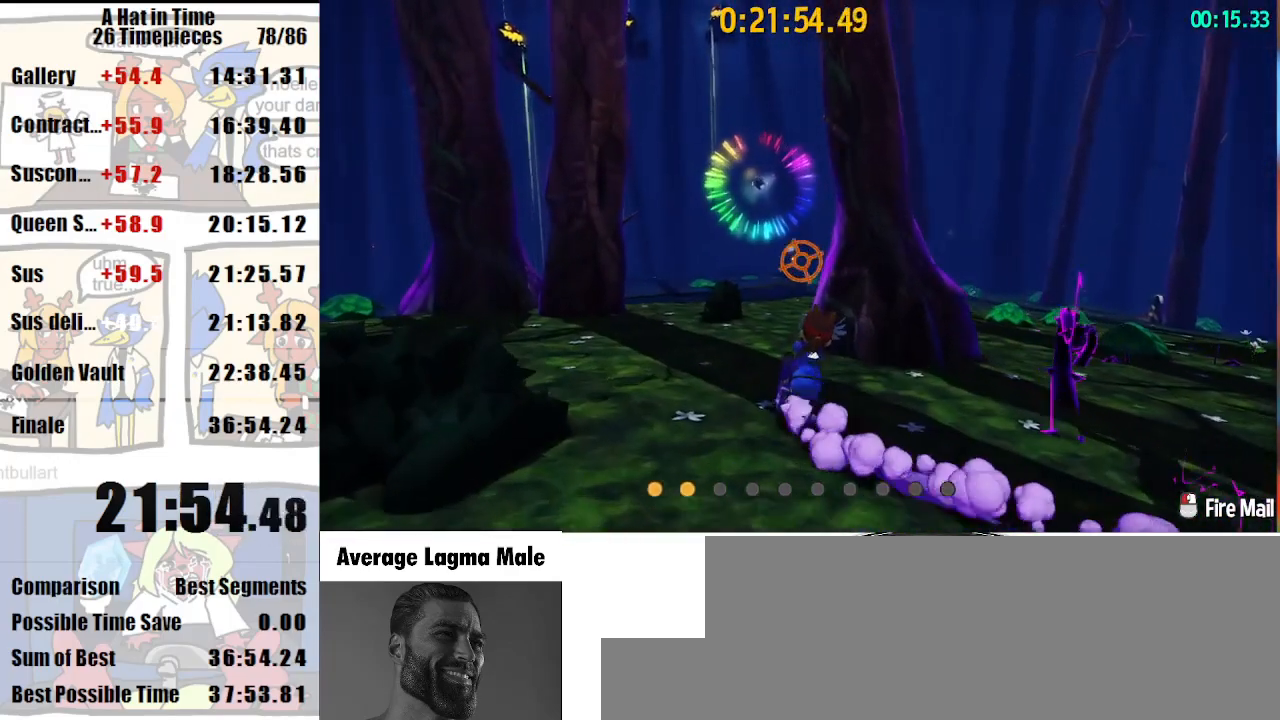
{"keys": ["a", "w"], "mouse": [], "events": [[200, "mouse_left", "up"], [300, "a", "down"]]}
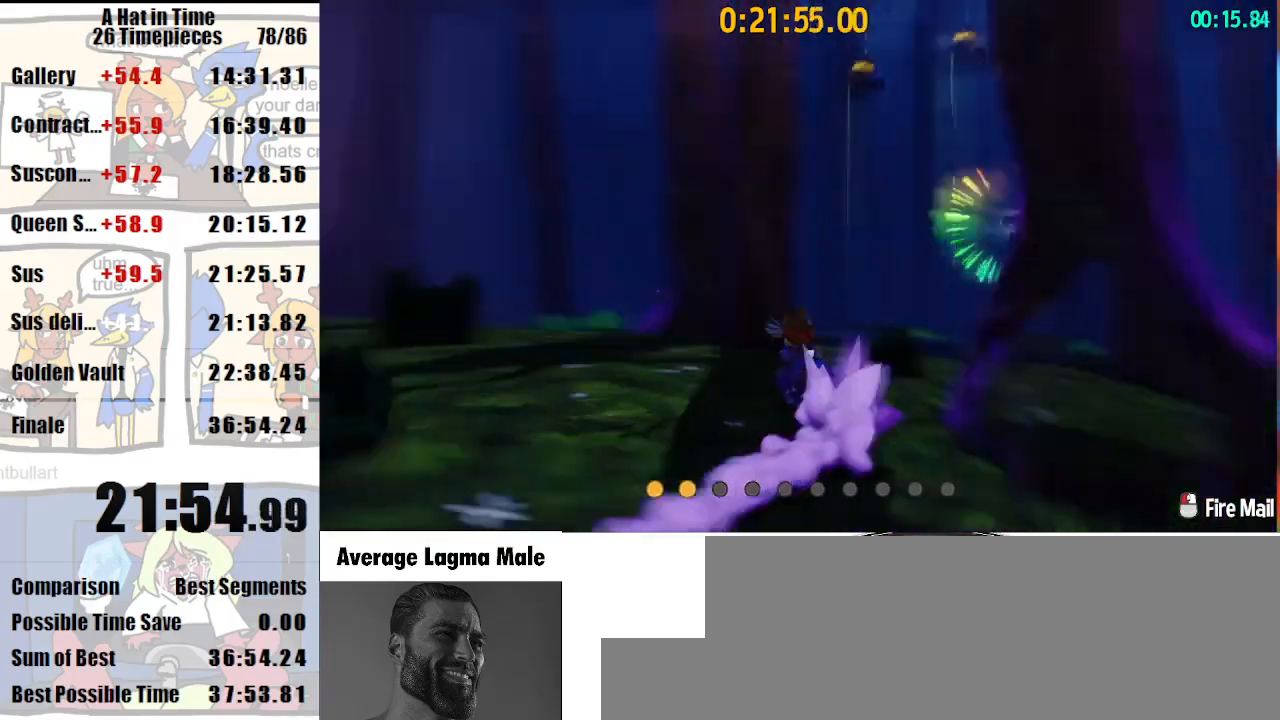
{"keys": ["w"], "mouse": [], "events": [[133, "a", "up"]]}
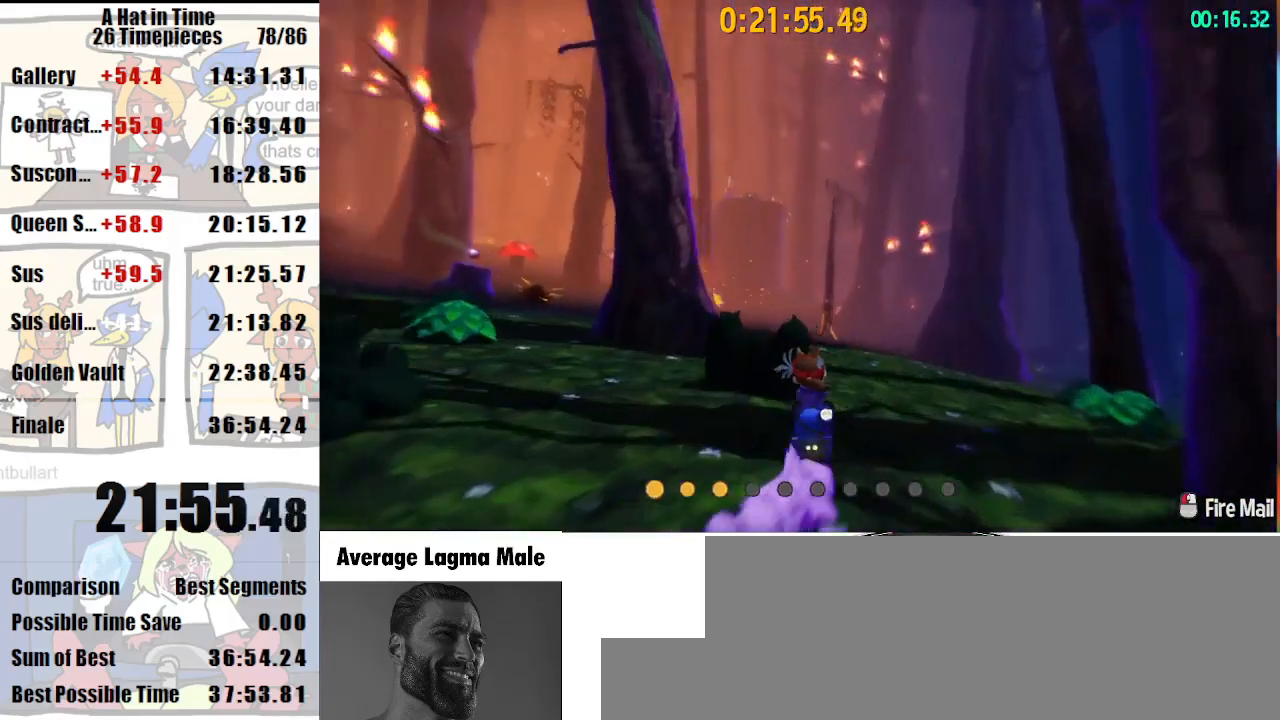
{"keys": ["w"], "mouse": ["left"], "events": [[100, "mouse_left", "down"]]}
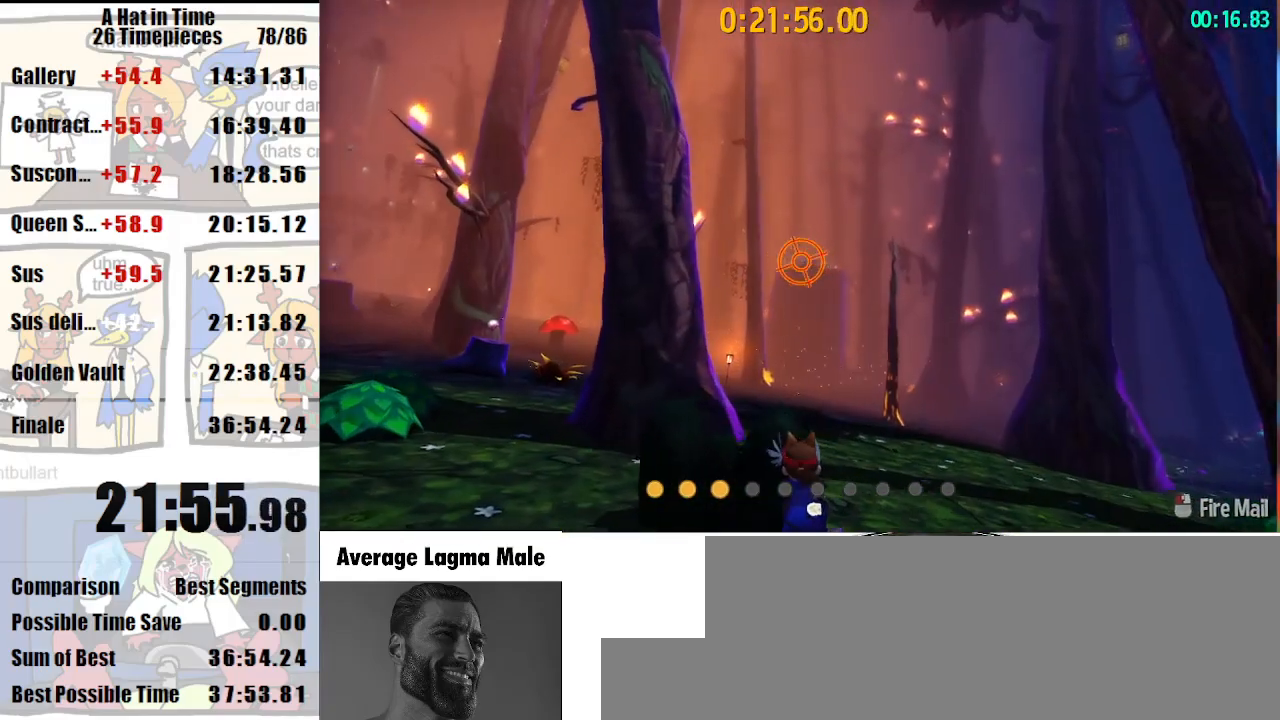
{"keys": ["w"], "mouse": ["left"], "events": [[200, "mouse_left", "up"], [400, "d", "down"], [400, "mouse_left", "down"], [500, "d", "up"]]}
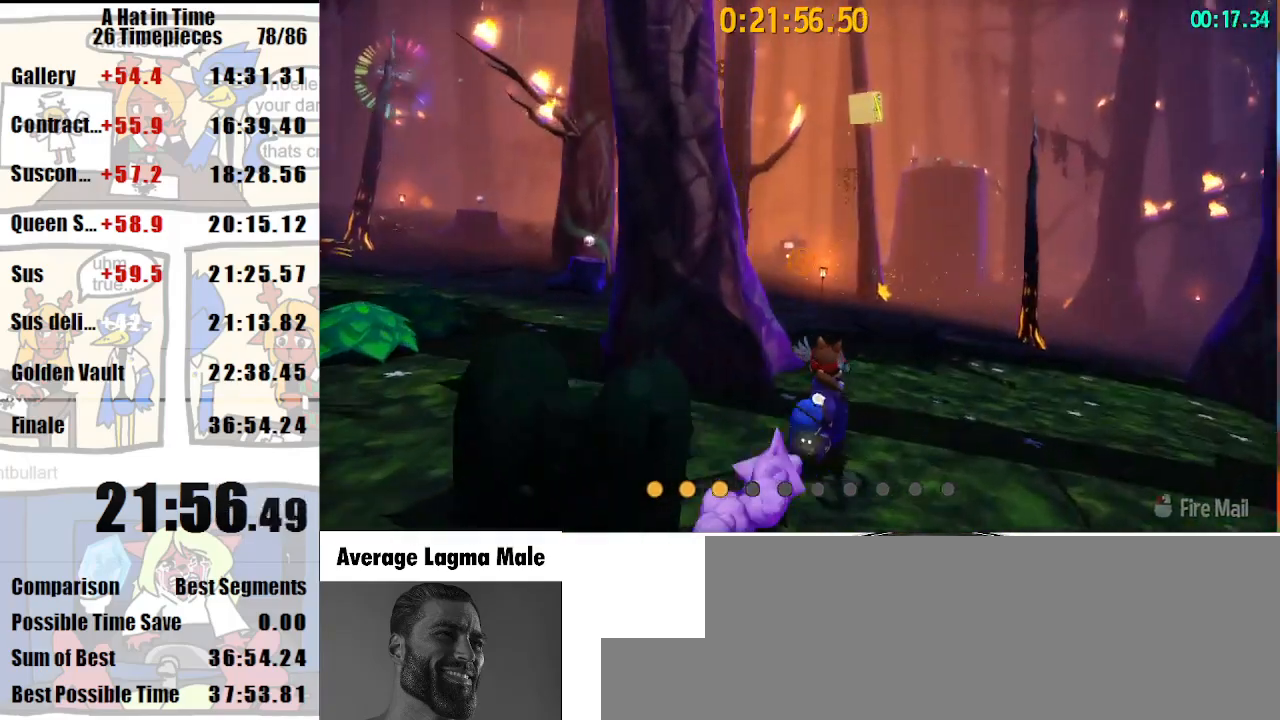
{"keys": ["w"], "mouse": ["left"], "events": []}
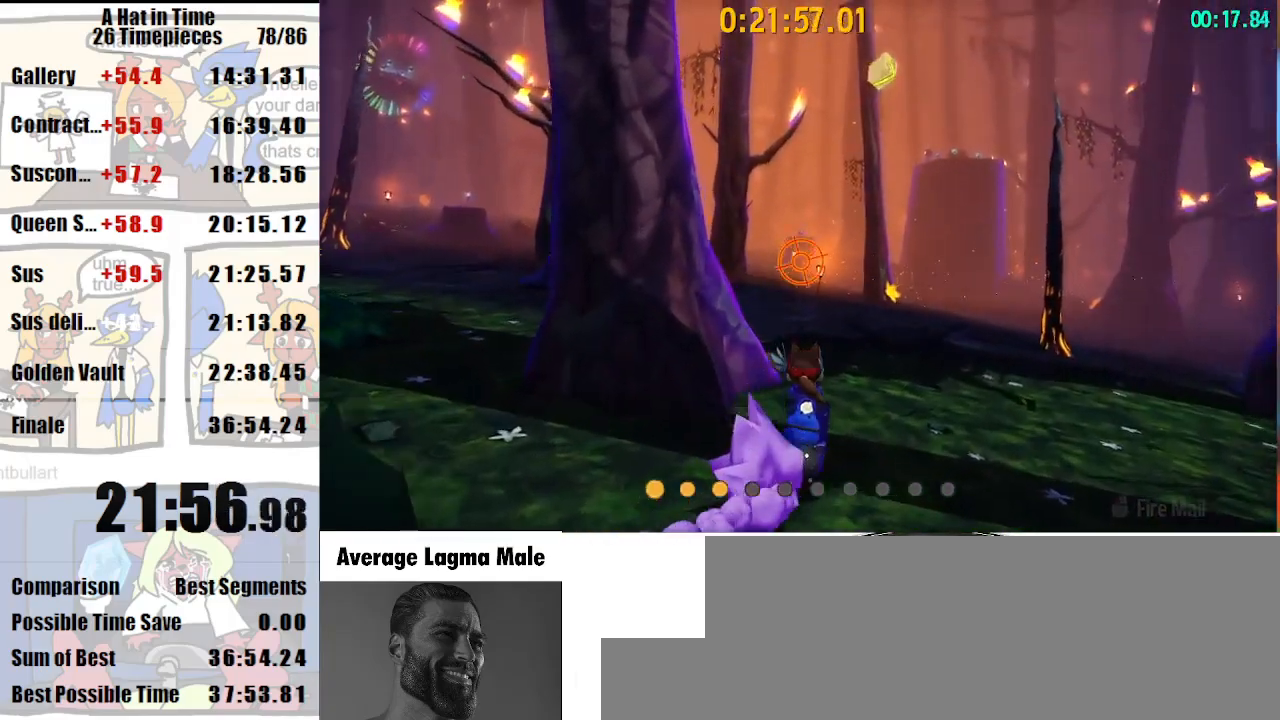
{"keys": ["w"], "mouse": [], "events": [[133, "mouse_left", "up"]]}
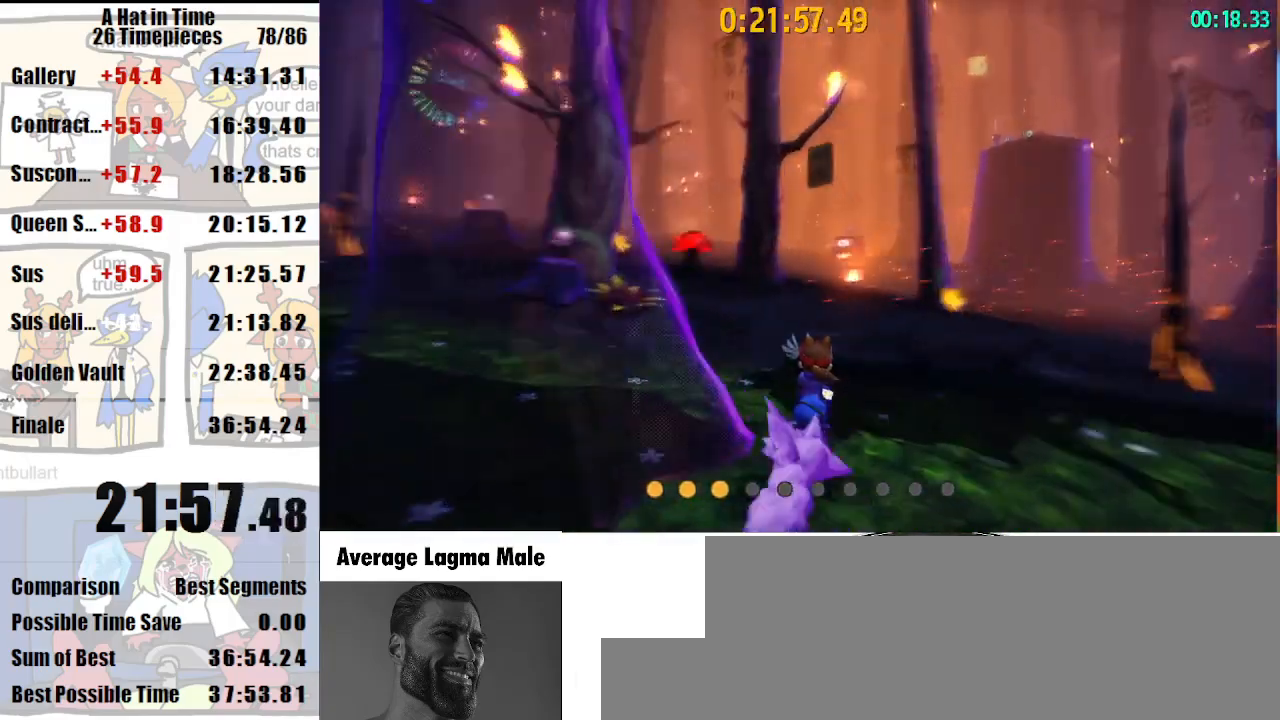
{"keys": ["a", "w"], "mouse": [], "events": [[100, "a", "down"], [167, "a", "up"], [500, "a", "down"]]}
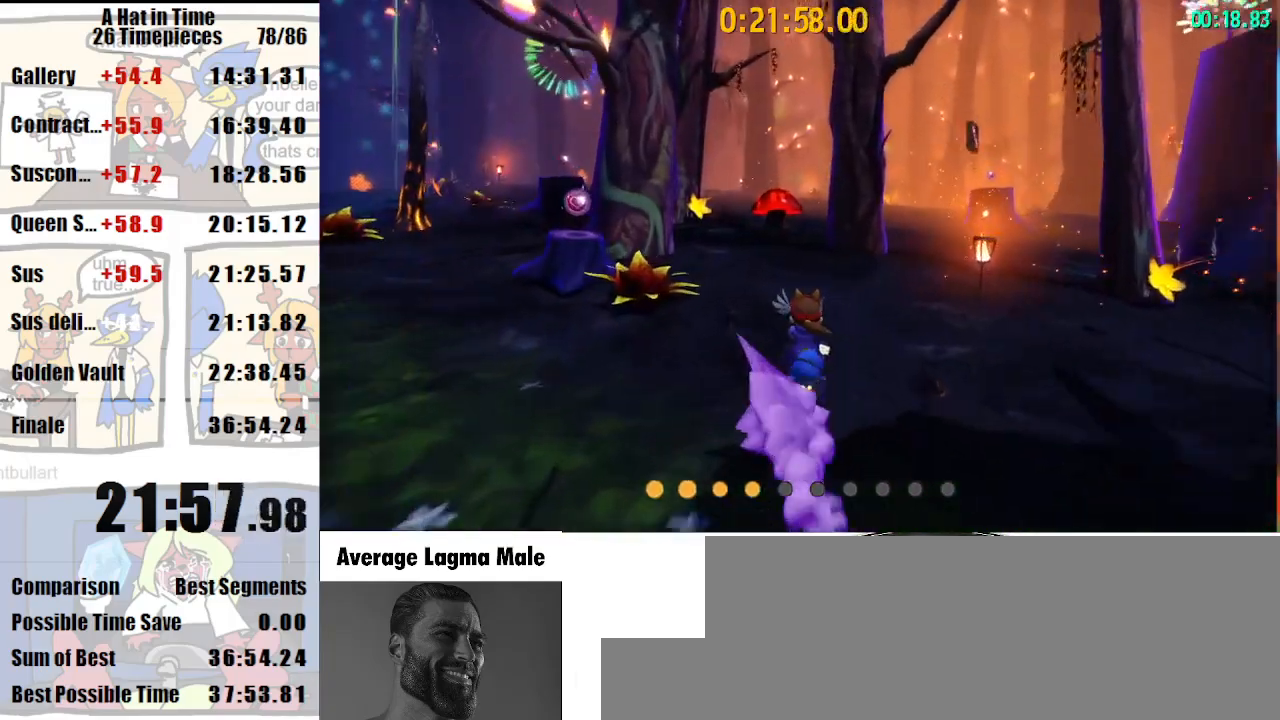
{"keys": ["w"], "mouse": [], "events": [[67, "a", "up"], [267, "a", "down"], [367, "a", "up"]]}
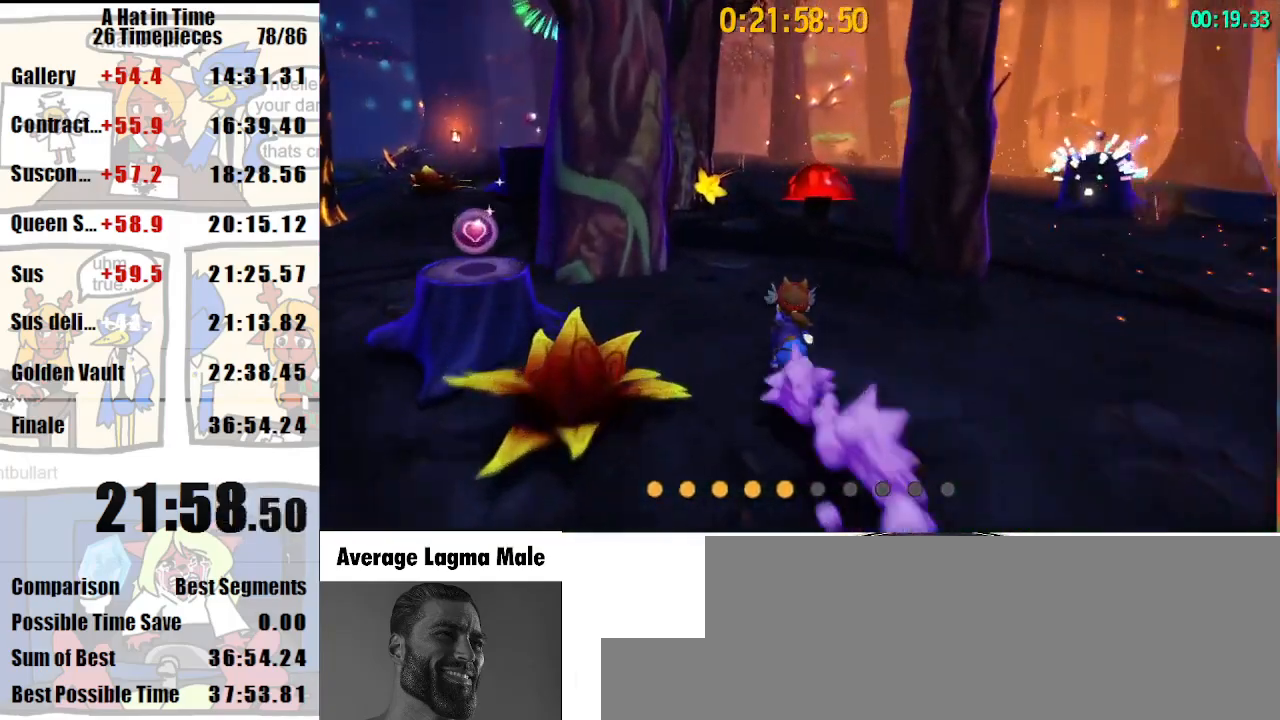
{"keys": ["w"], "mouse": [], "events": [[100, "a", "down"], [133, "a", "up"]]}
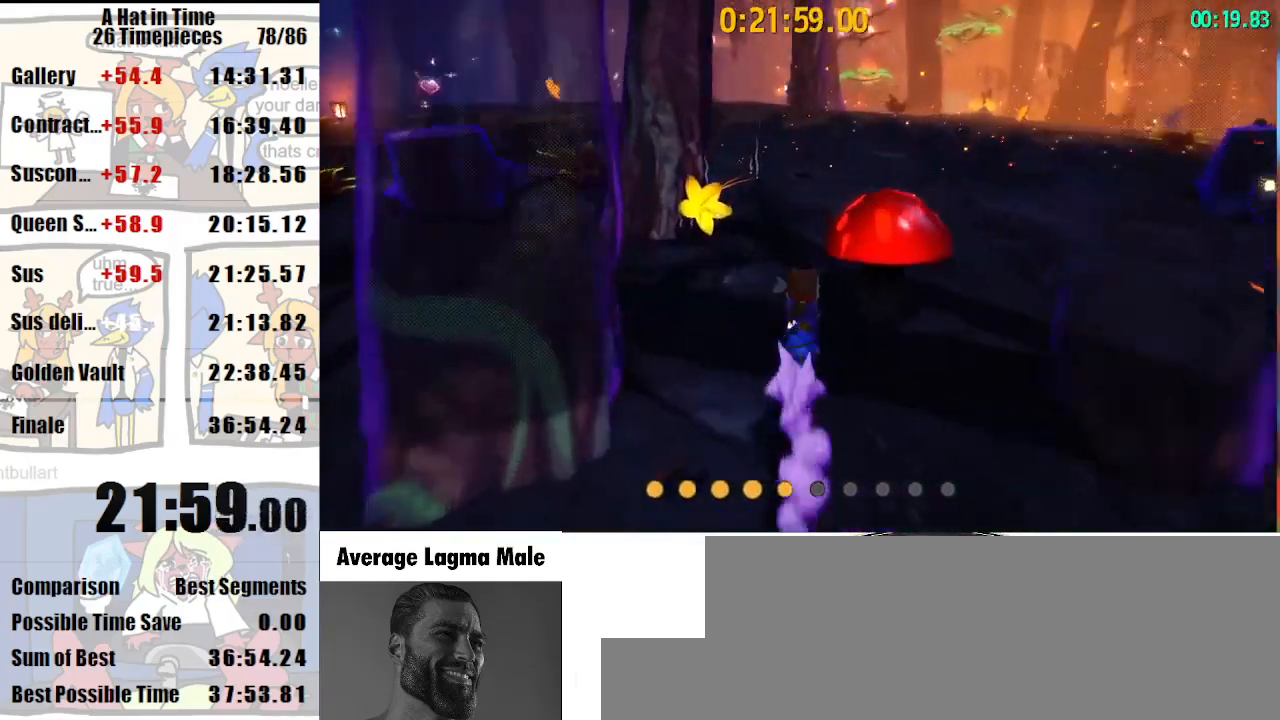
{"keys": ["a", "w"], "mouse": [], "events": [[400, "a", "down"]]}
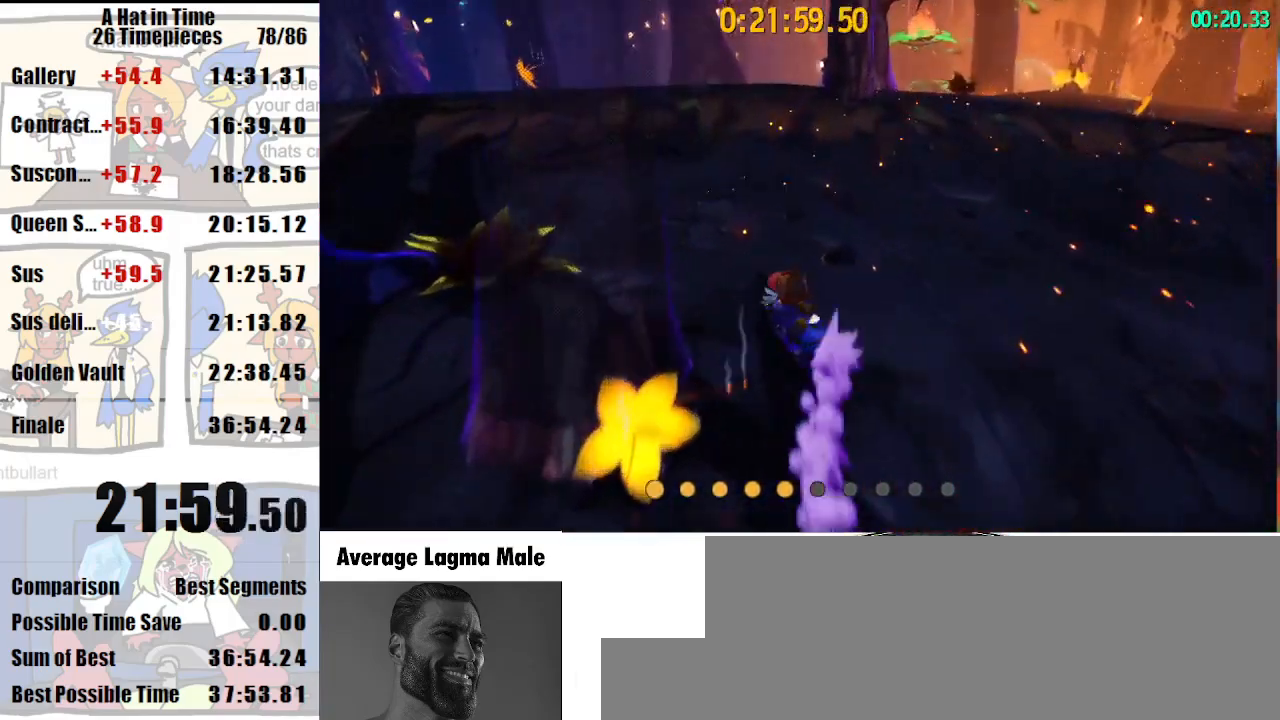
{"keys": ["a", "w"], "mouse": [], "events": []}
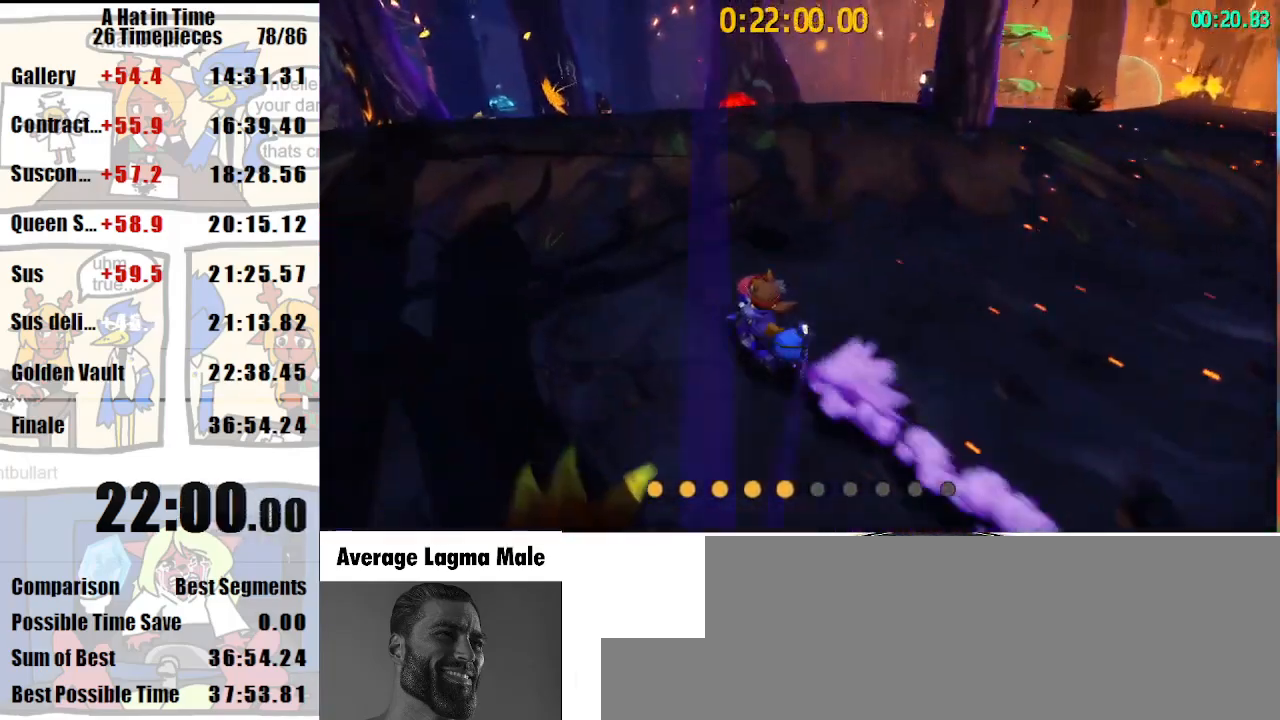
{"keys": ["a"], "mouse": [], "events": [[467, "w", "up"]]}
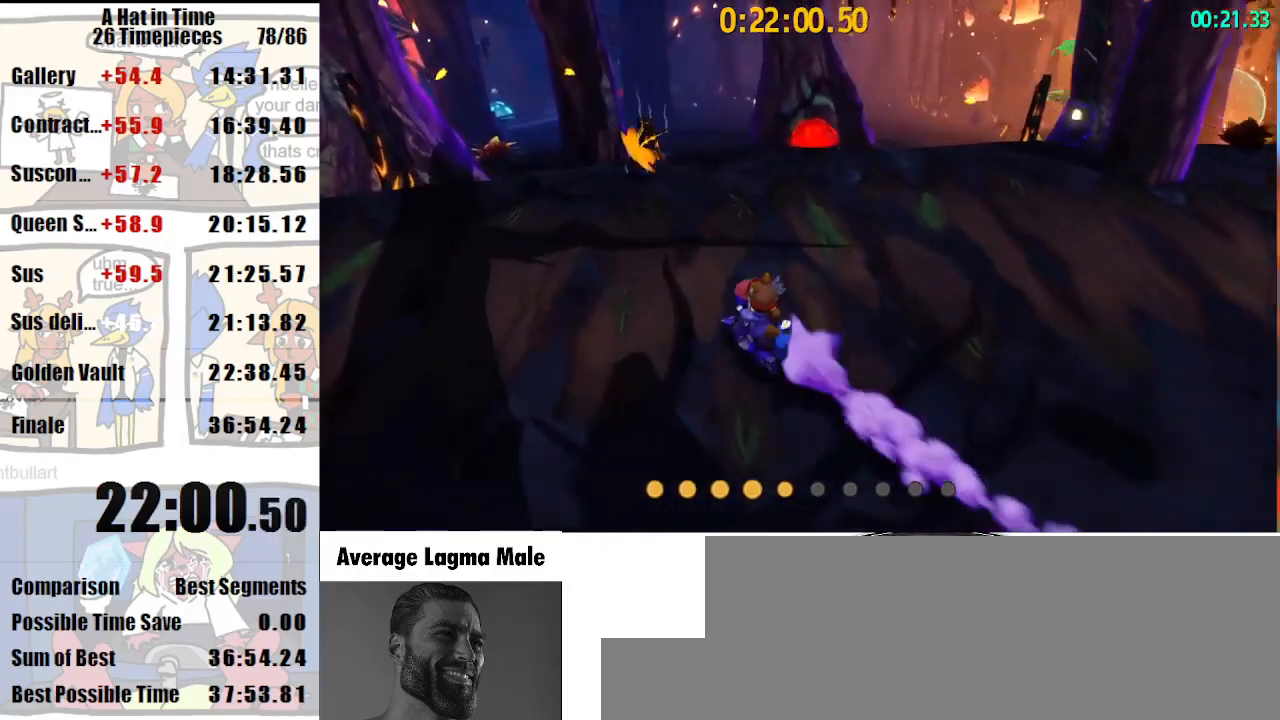
{"keys": ["a", "s"], "mouse": [], "events": [[267, "a", "up"], [433, "a", "down"], [433, "s", "down"]]}